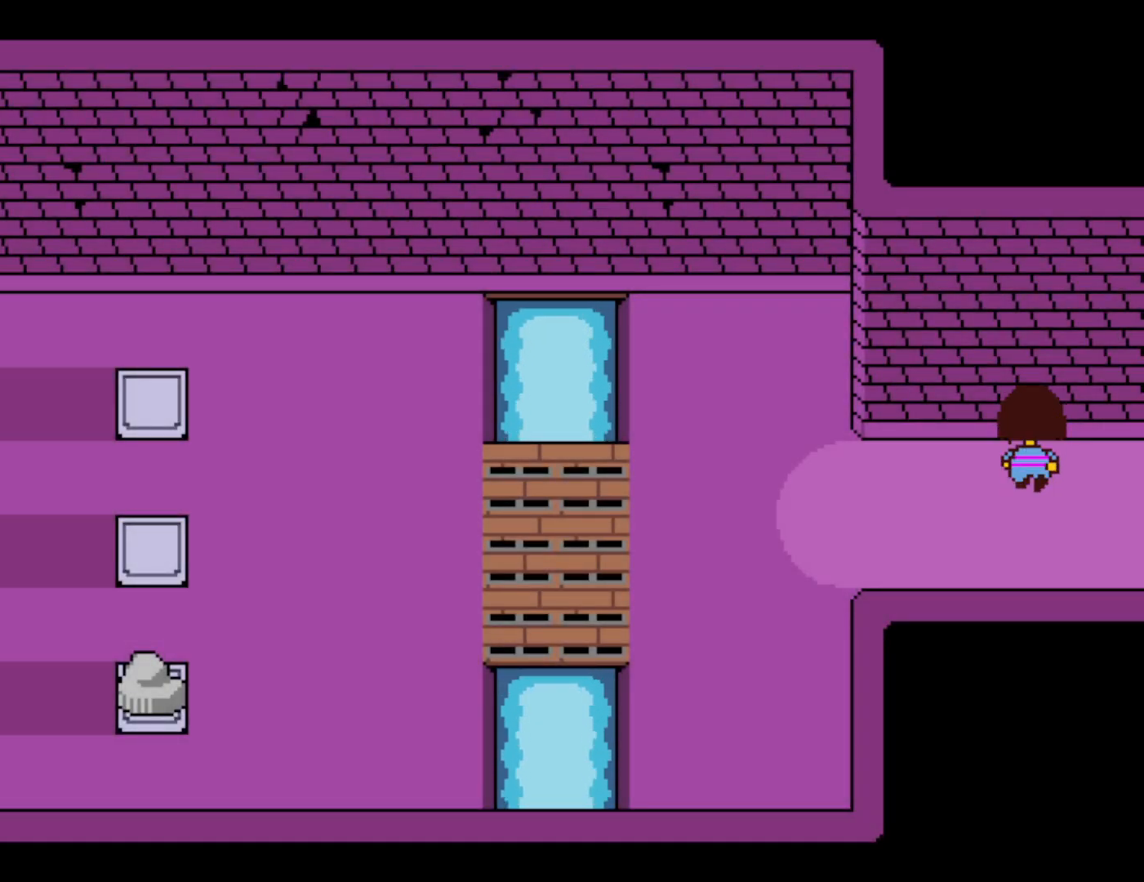
Gameplay with keyboard; each line is a JSON object with the keys held at the frame after it. "events" lists presses ("down") and releases ("up") of "c", "ctrl", "down", "left", "return", "right", "shift", "up", "x" and "z" between this image and that frame as [ms after this image, input, new state], when the widget could be followed in between. No other keys are recorded. Mouse input is not recorded.
{"keys": ["down", "up"], "events": []}
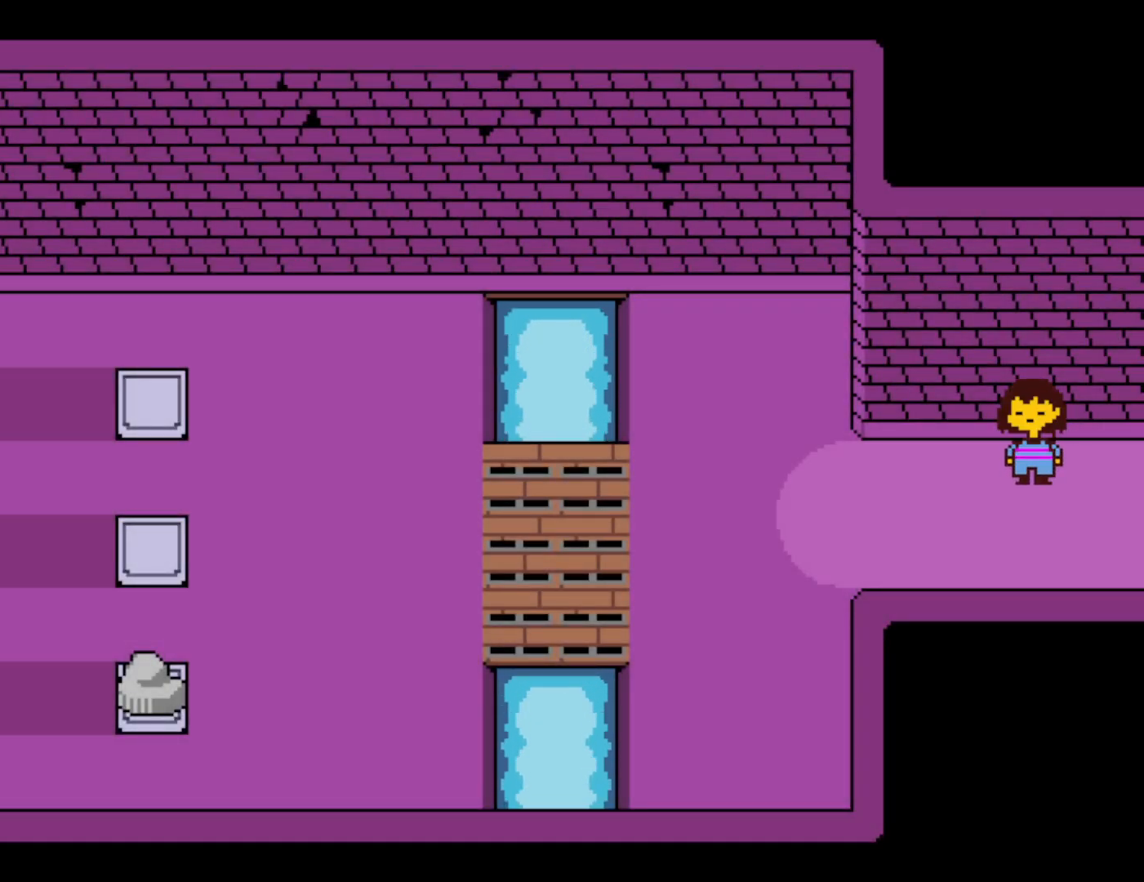
{"keys": ["down", "up"], "events": []}
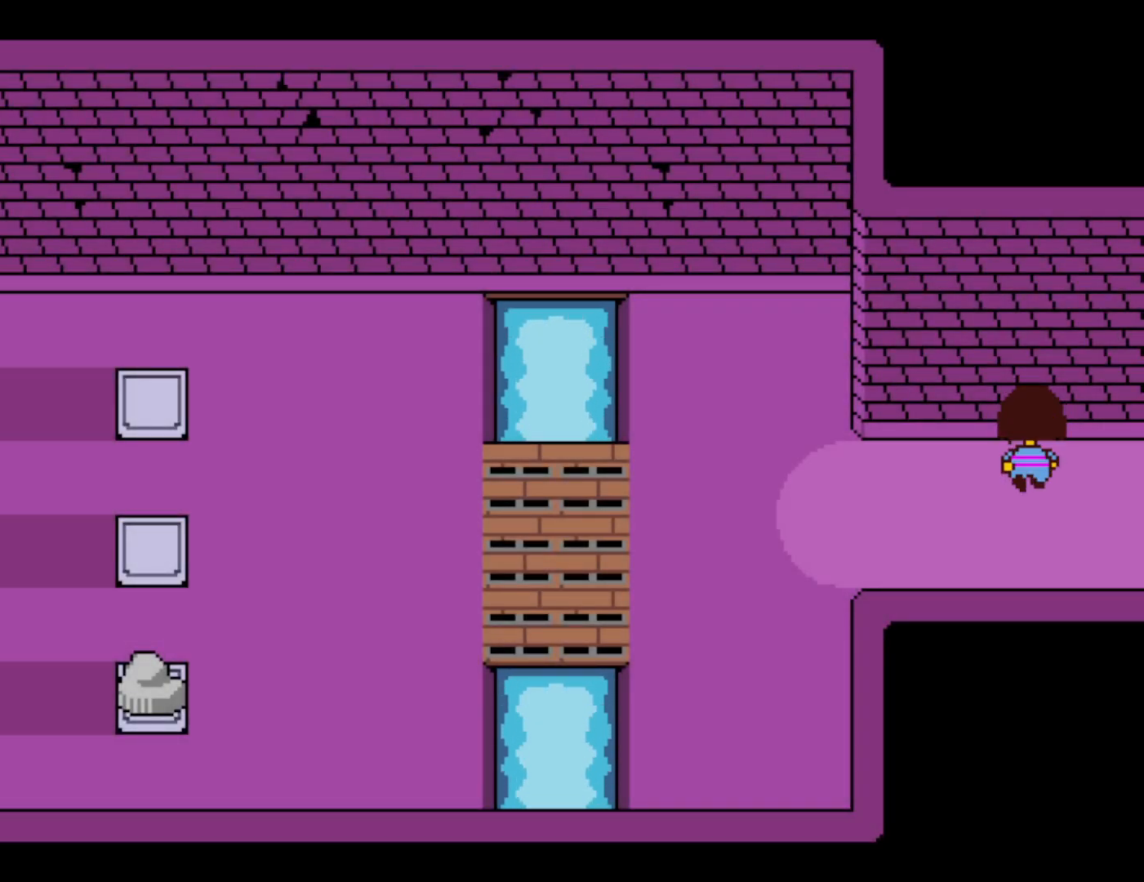
{"keys": ["down", "up"], "events": []}
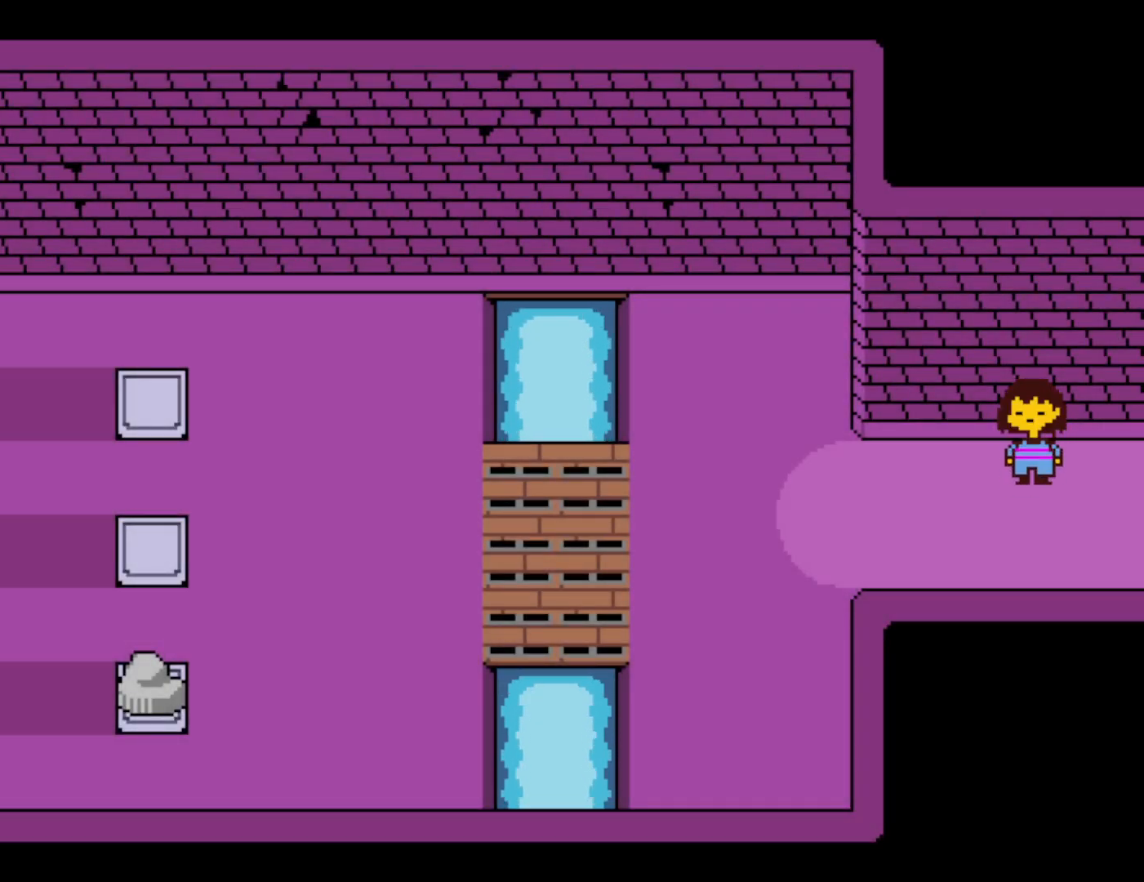
{"keys": ["down", "up"], "events": []}
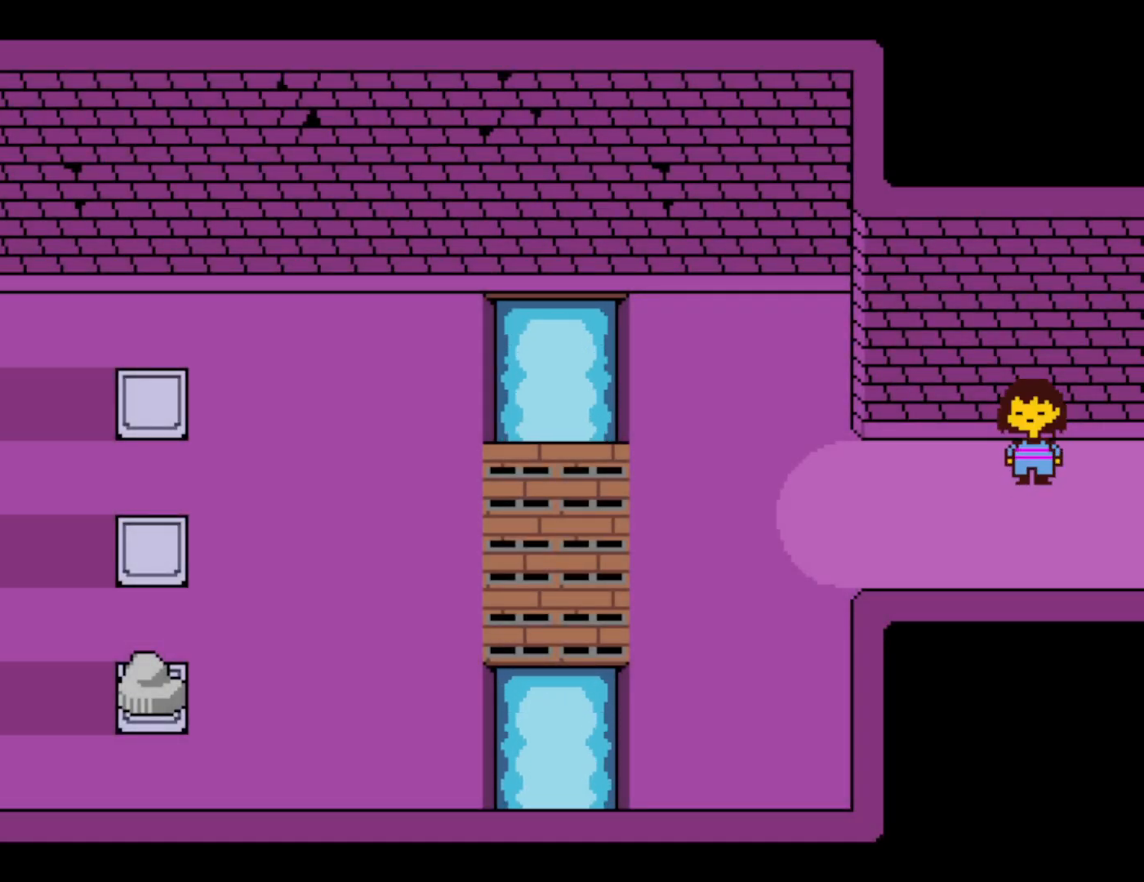
{"keys": ["down", "up"], "events": []}
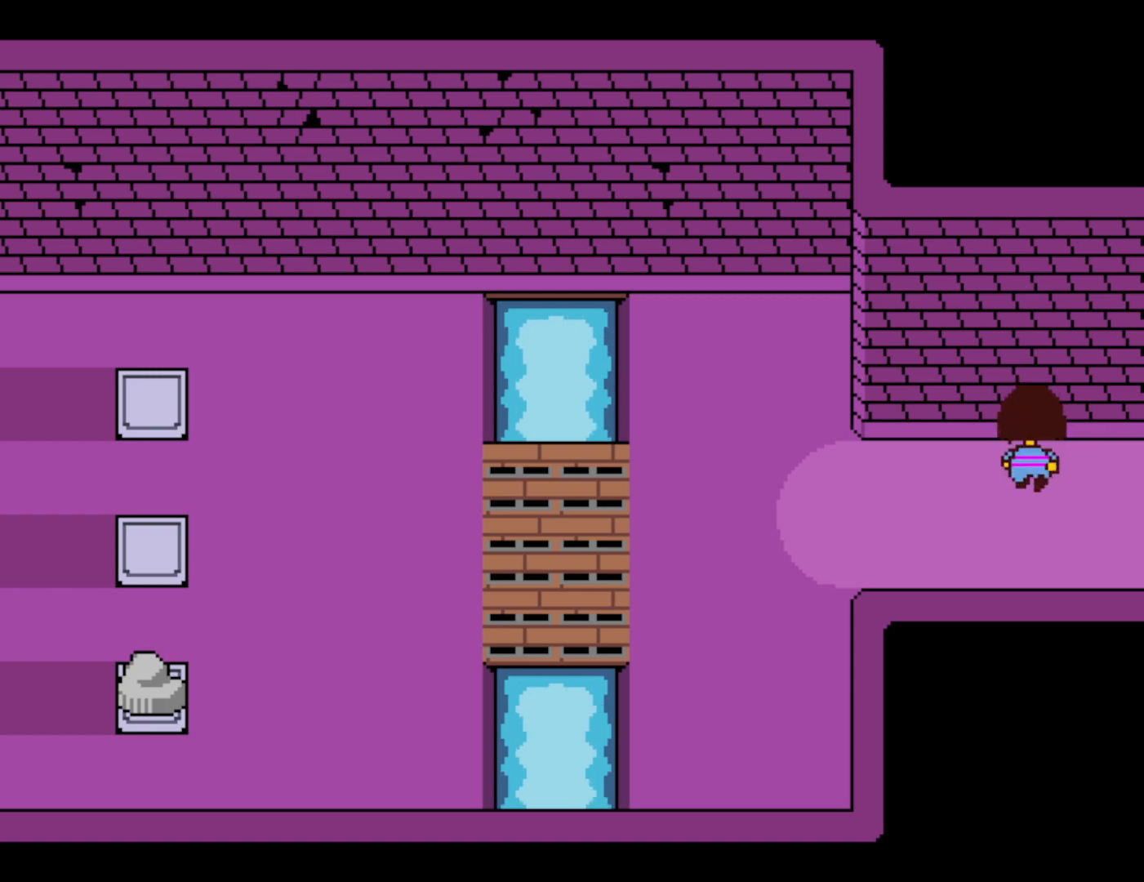
{"keys": ["down", "up"], "events": []}
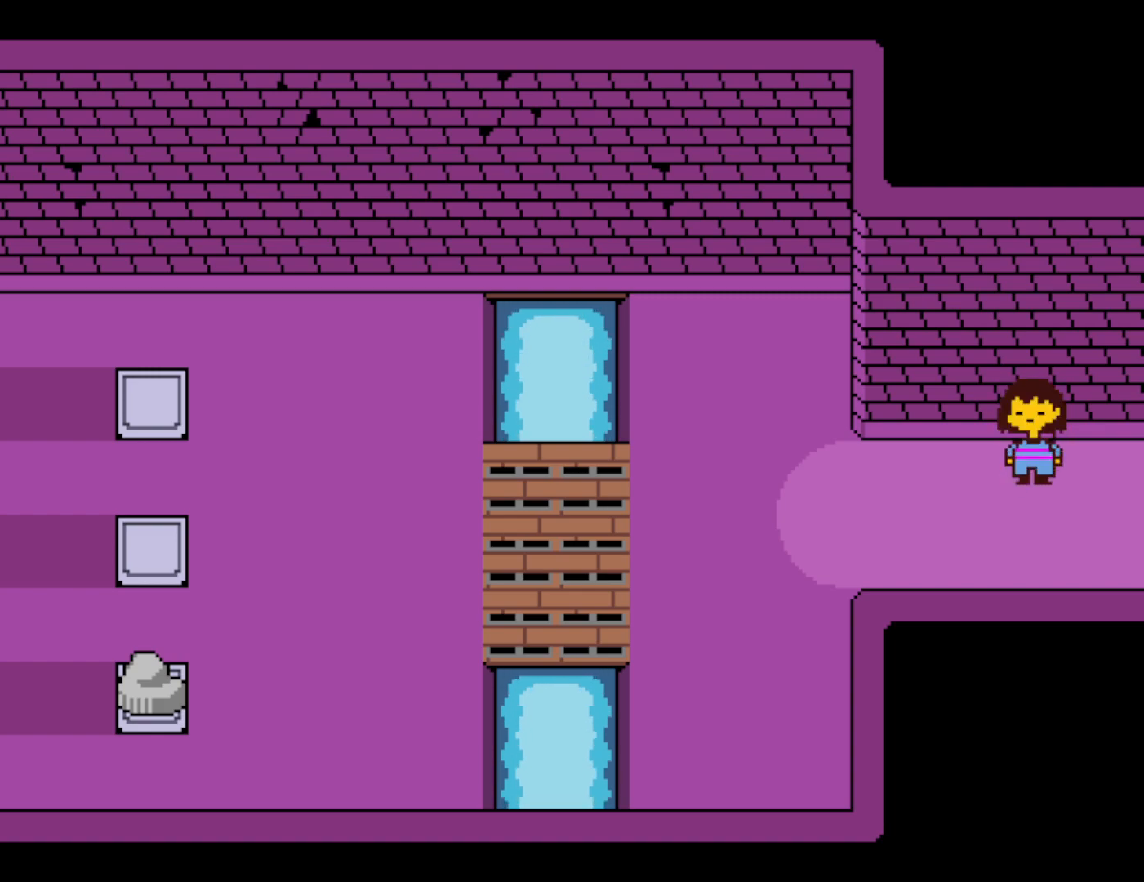
{"keys": ["down", "up"], "events": []}
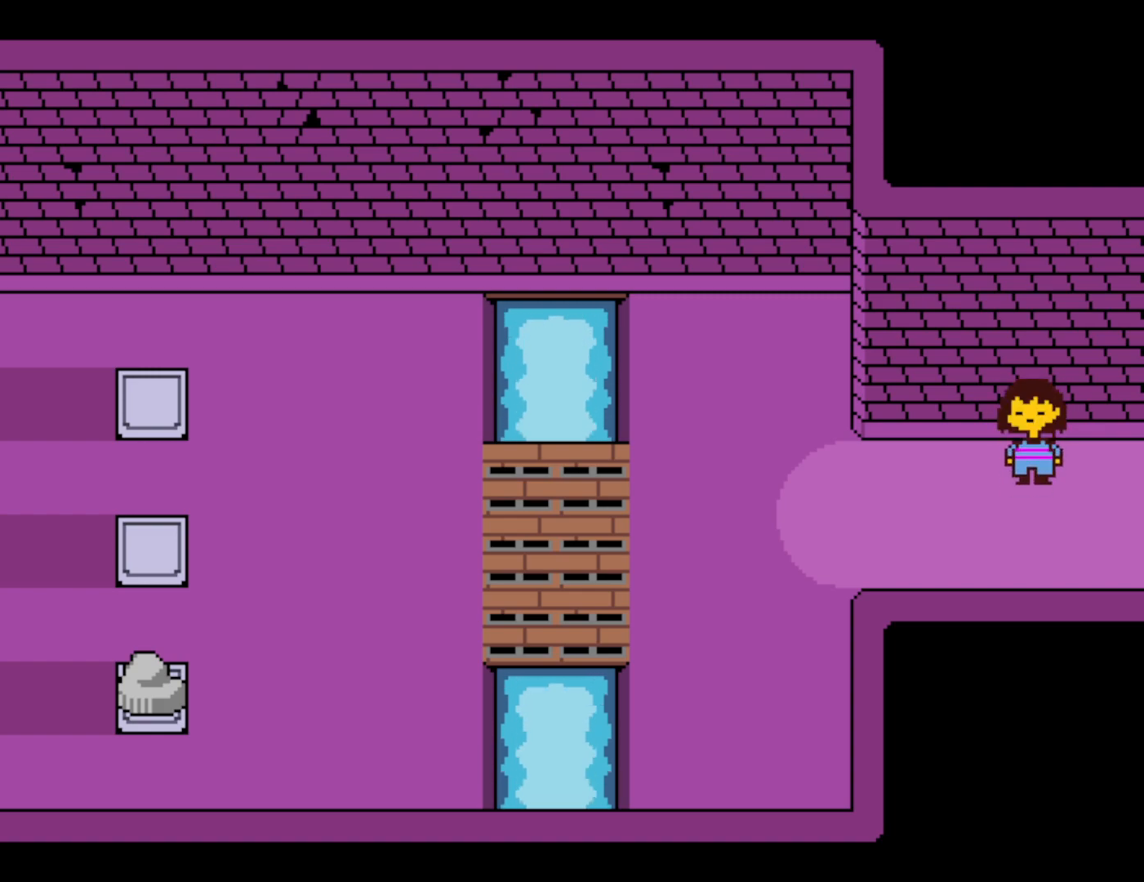
{"keys": ["down", "up"], "events": []}
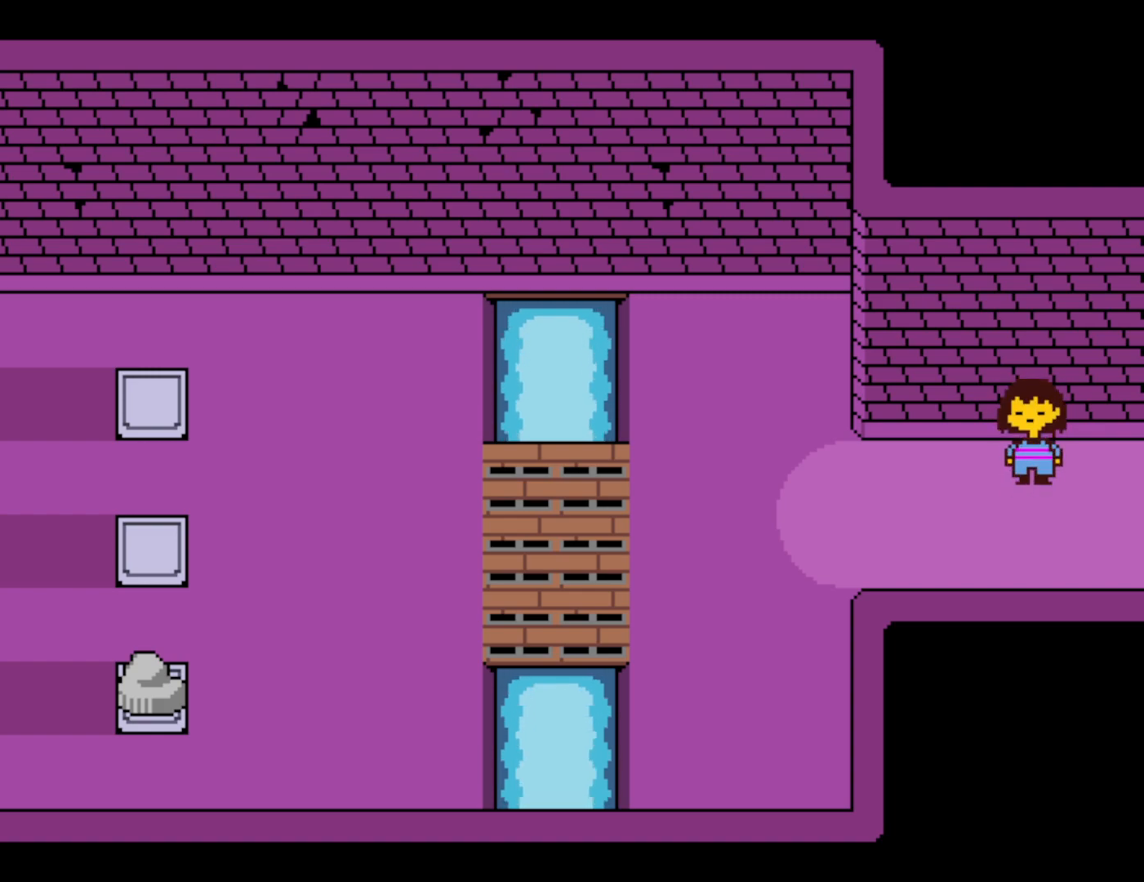
{"keys": ["down", "up"], "events": []}
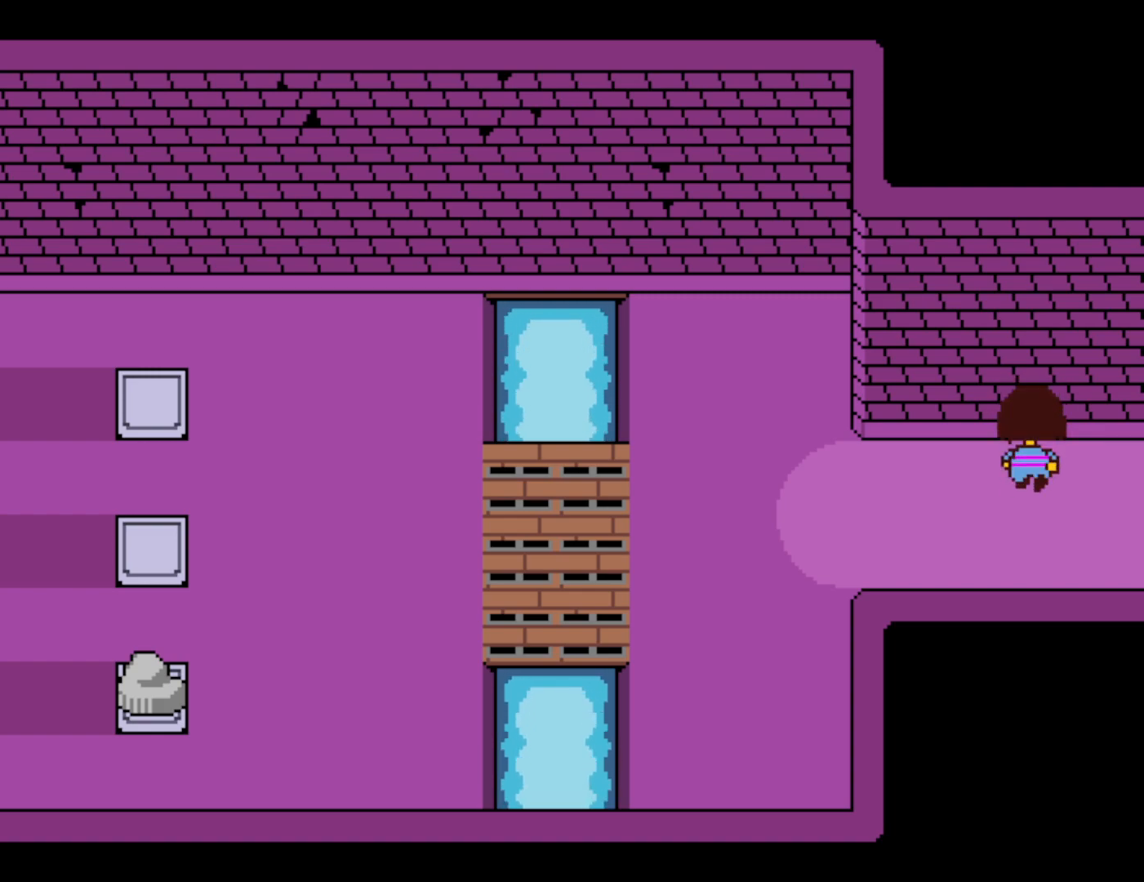
{"keys": ["down", "up"], "events": []}
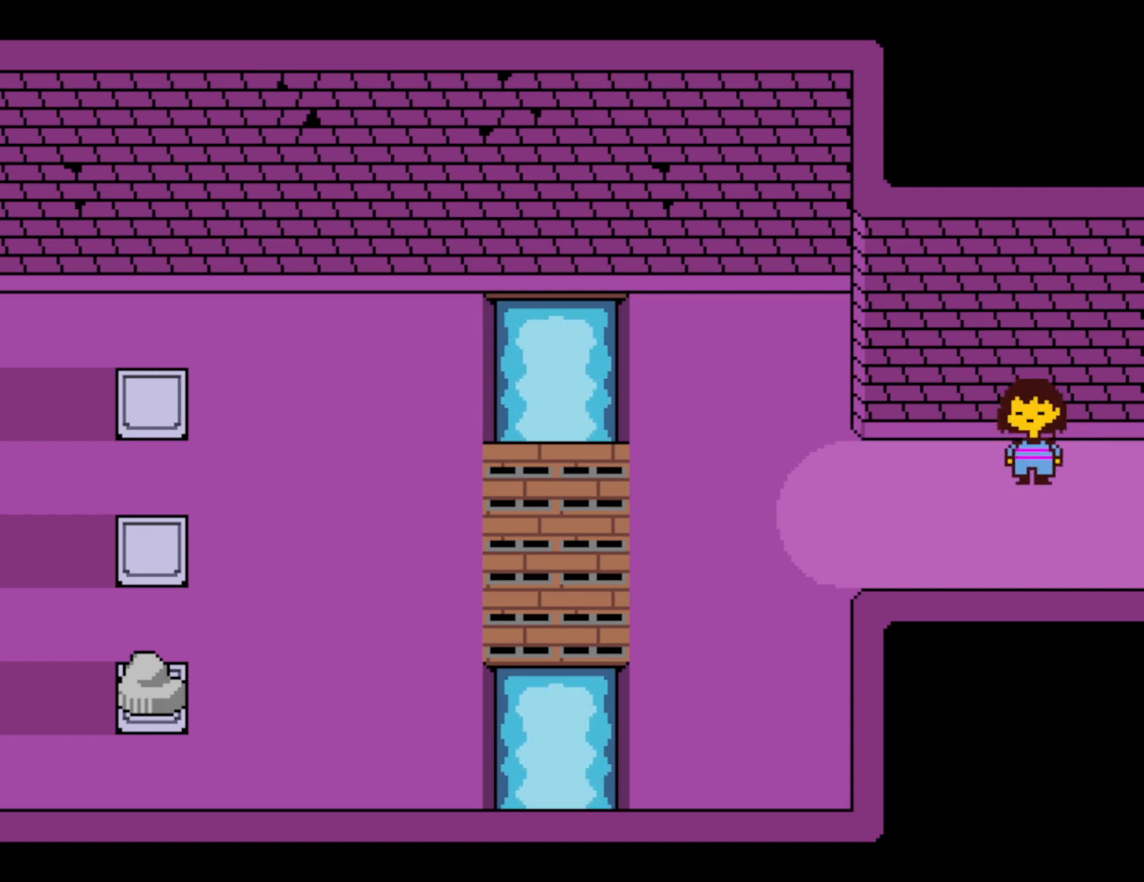
{"keys": ["down", "up"], "events": []}
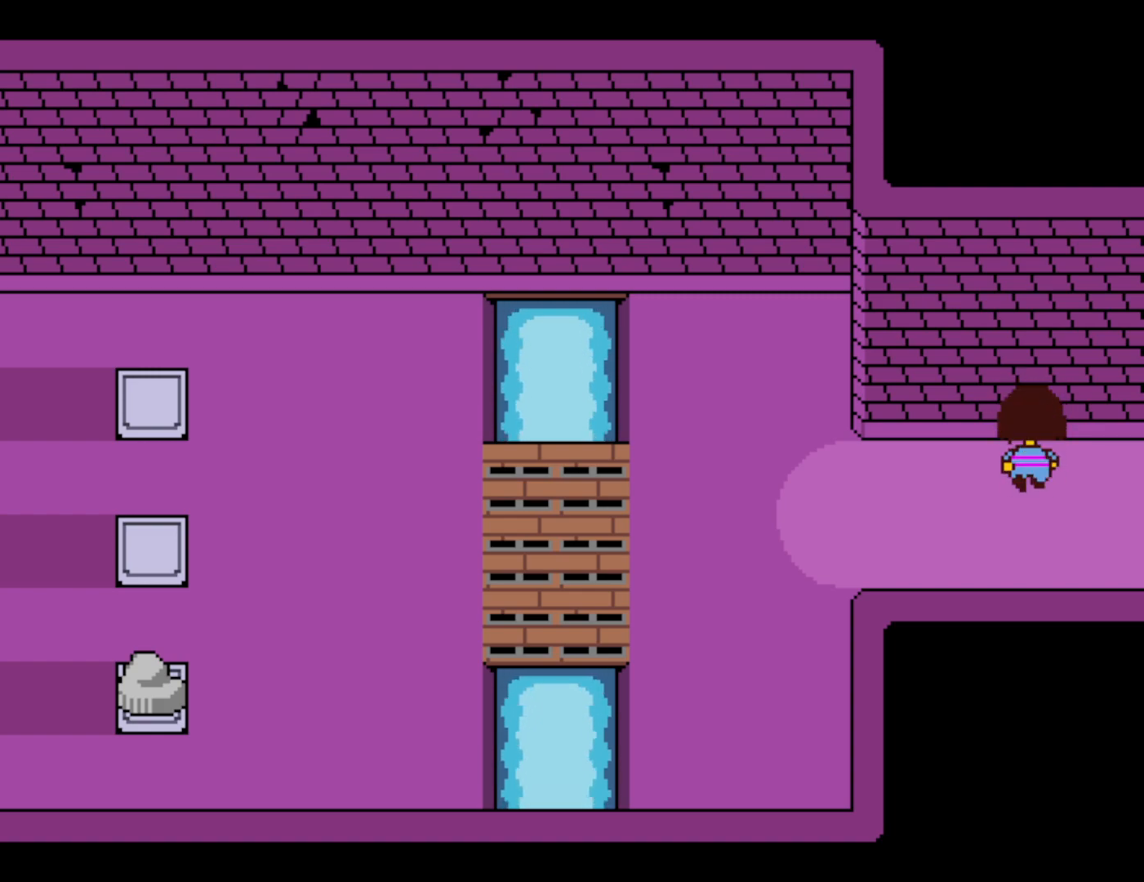
{"keys": ["down", "up"], "events": []}
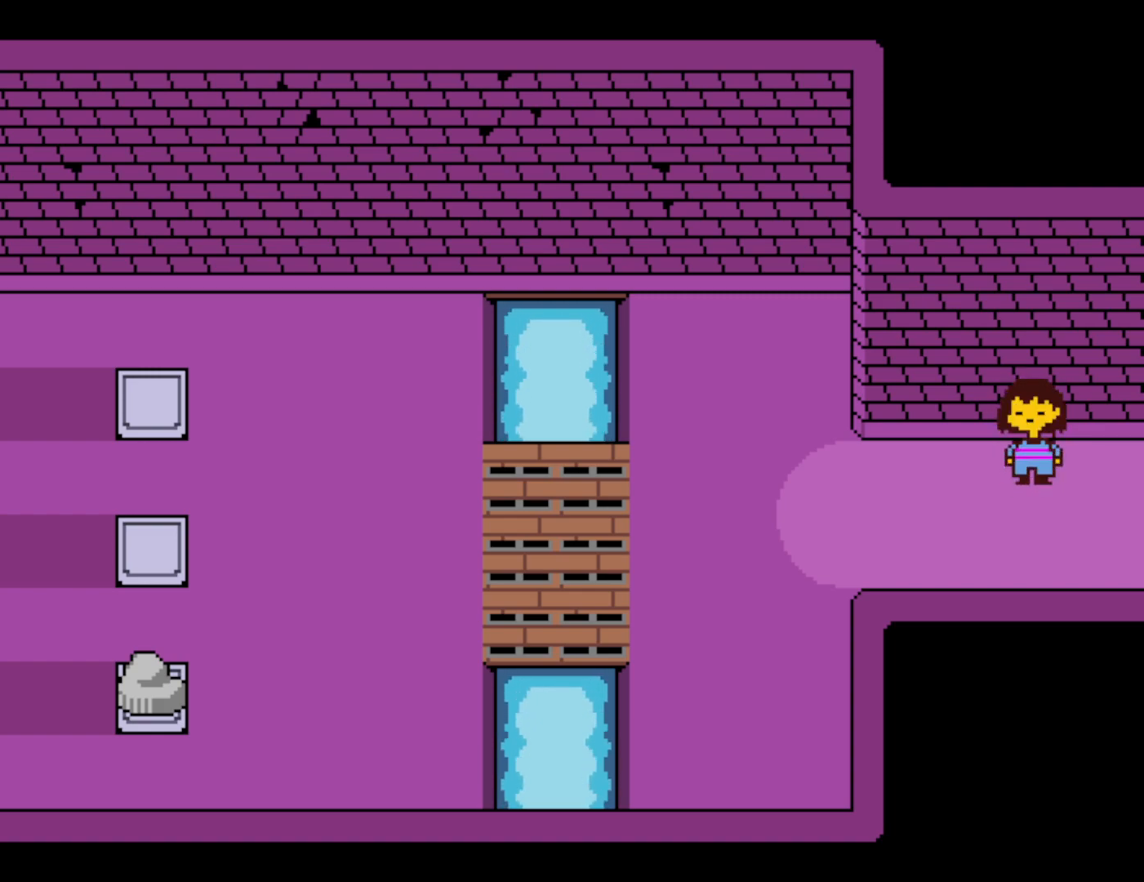
{"keys": ["down", "up"], "events": []}
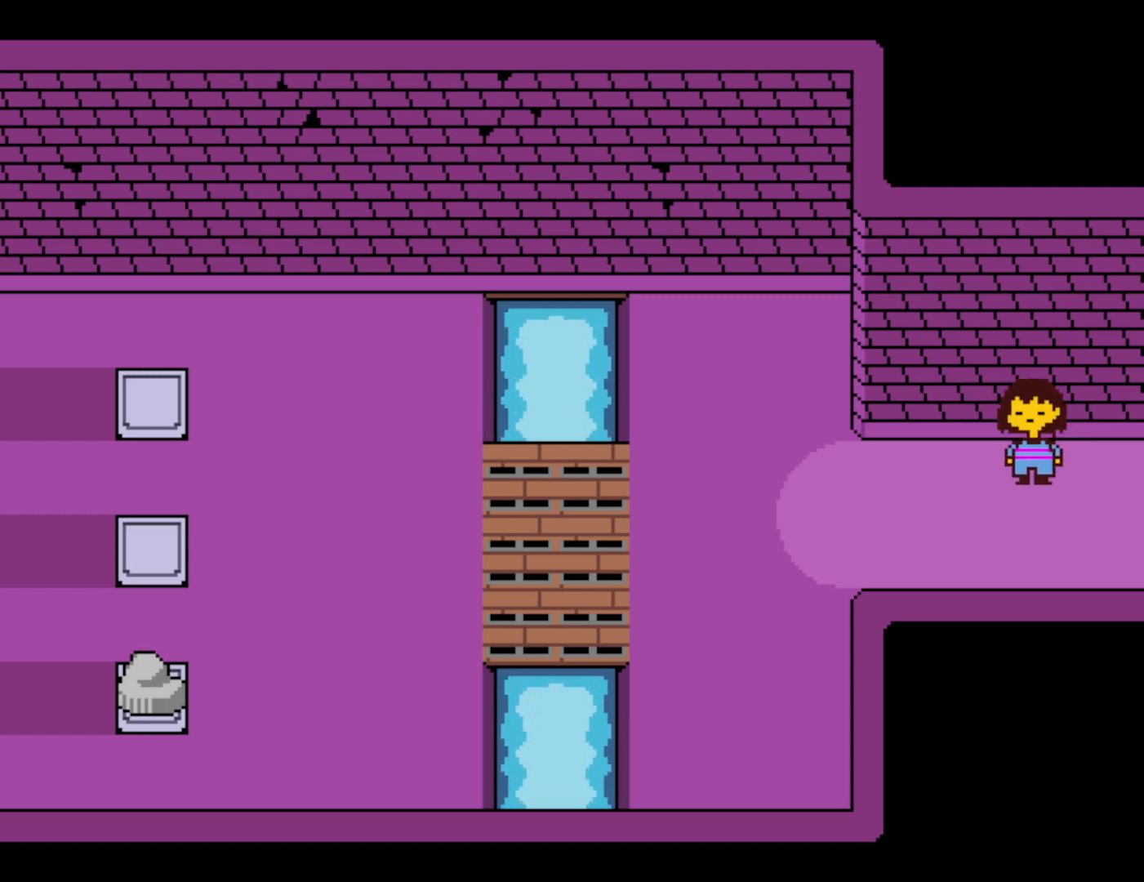
{"keys": ["down", "up"], "events": []}
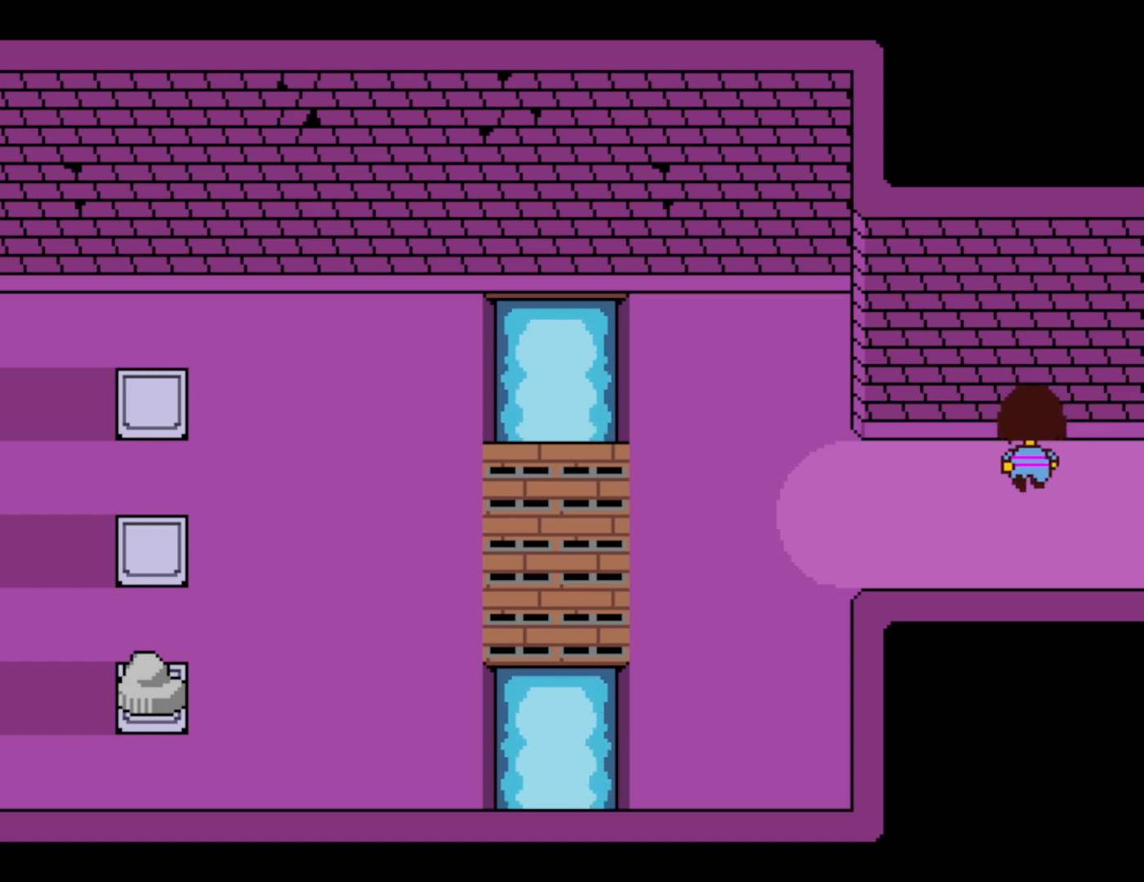
{"keys": ["down", "up"], "events": []}
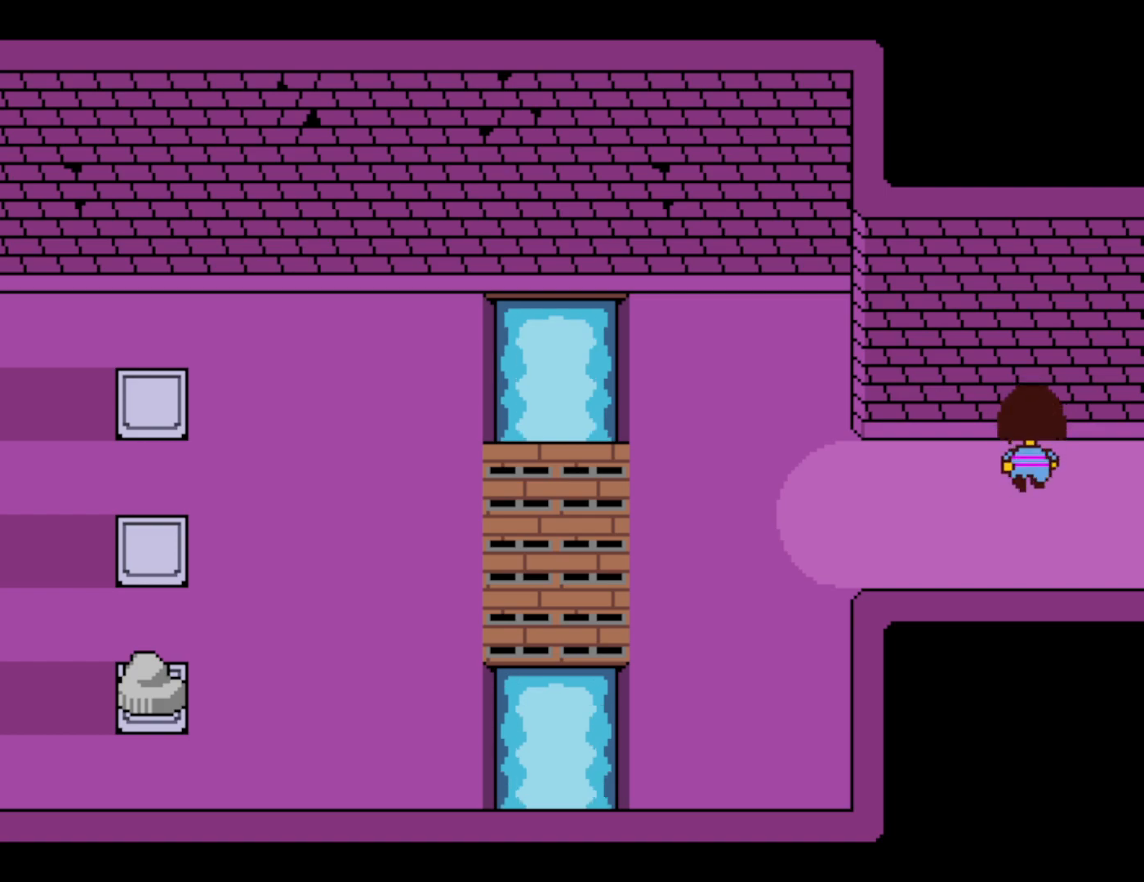
{"keys": ["down", "up"], "events": []}
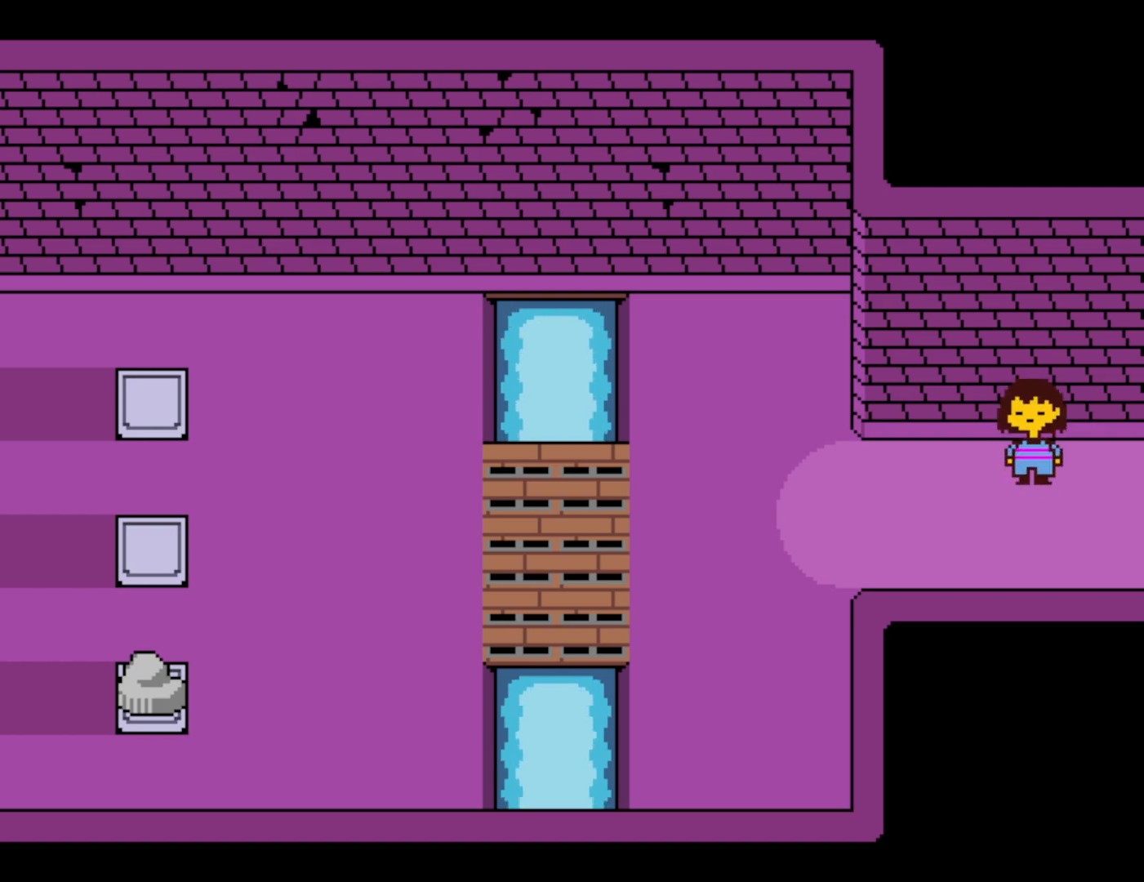
{"keys": ["down", "up"], "events": []}
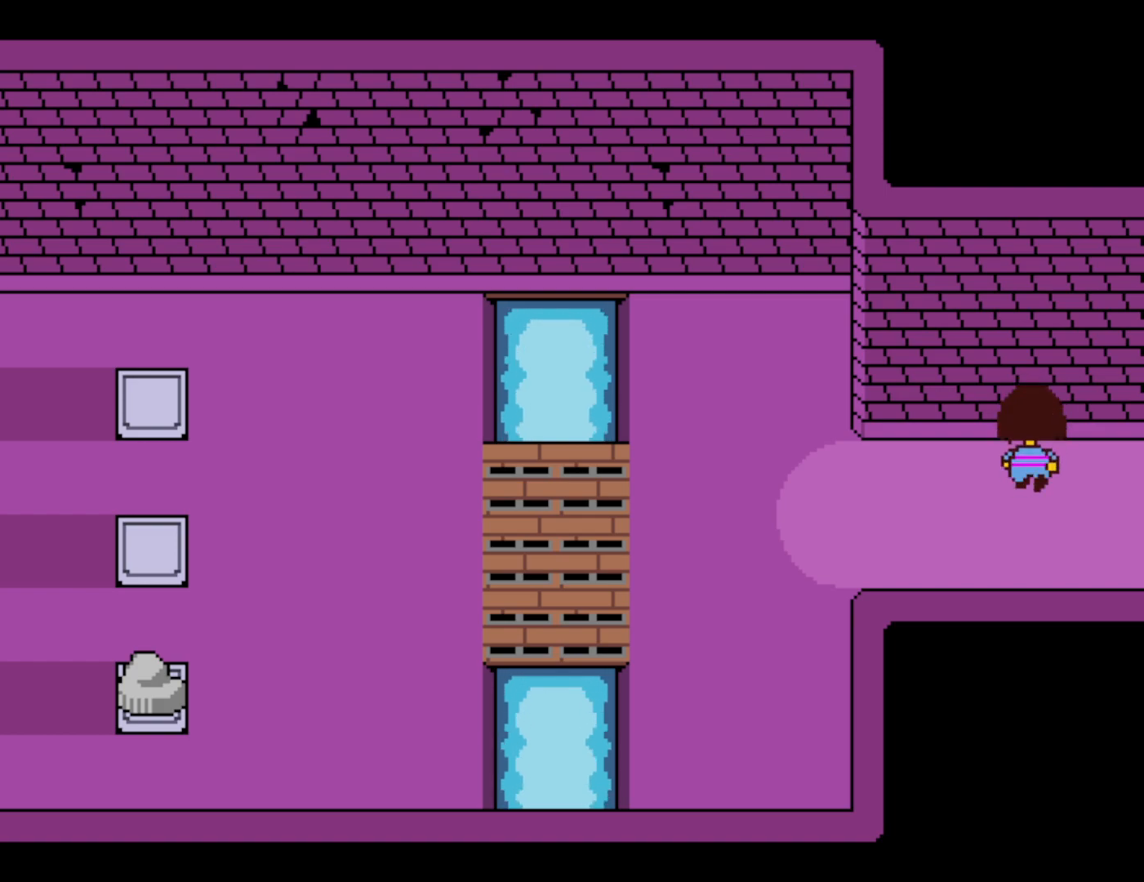
{"keys": ["down", "up"], "events": []}
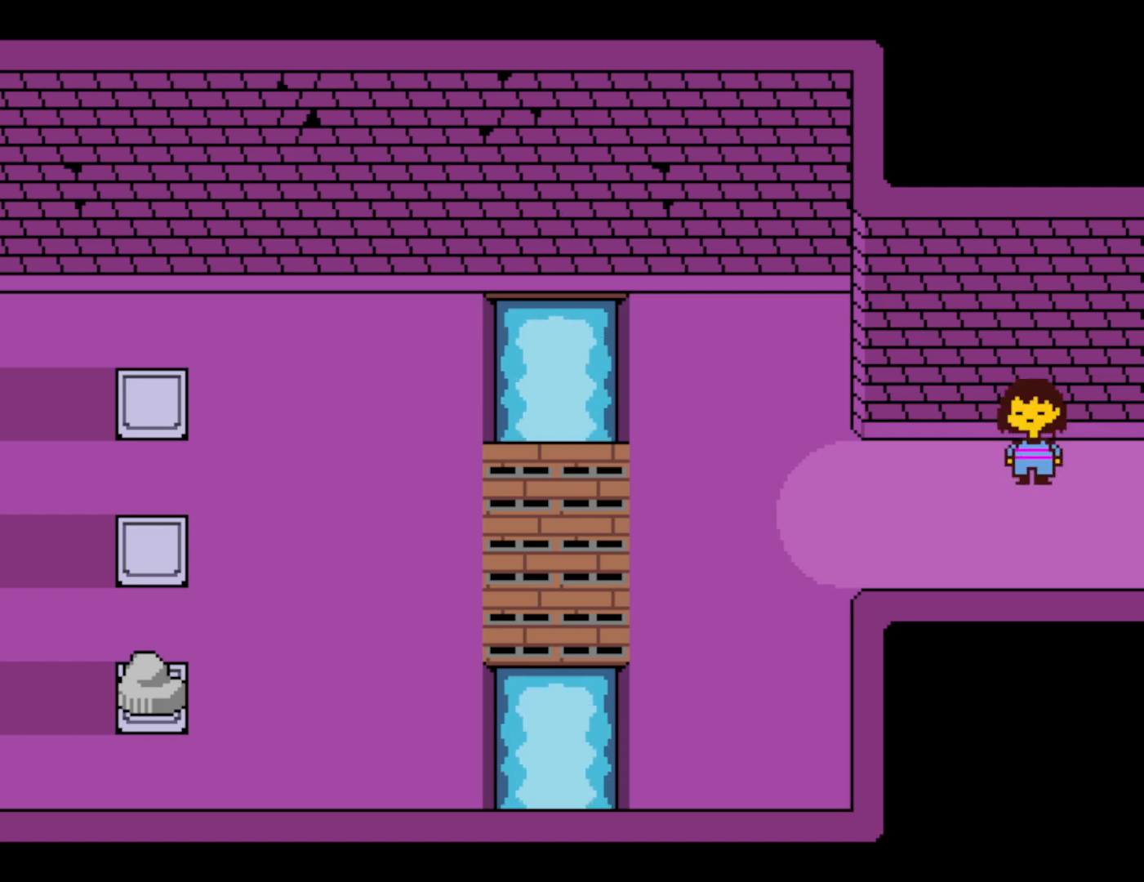
{"keys": ["down", "up"], "events": []}
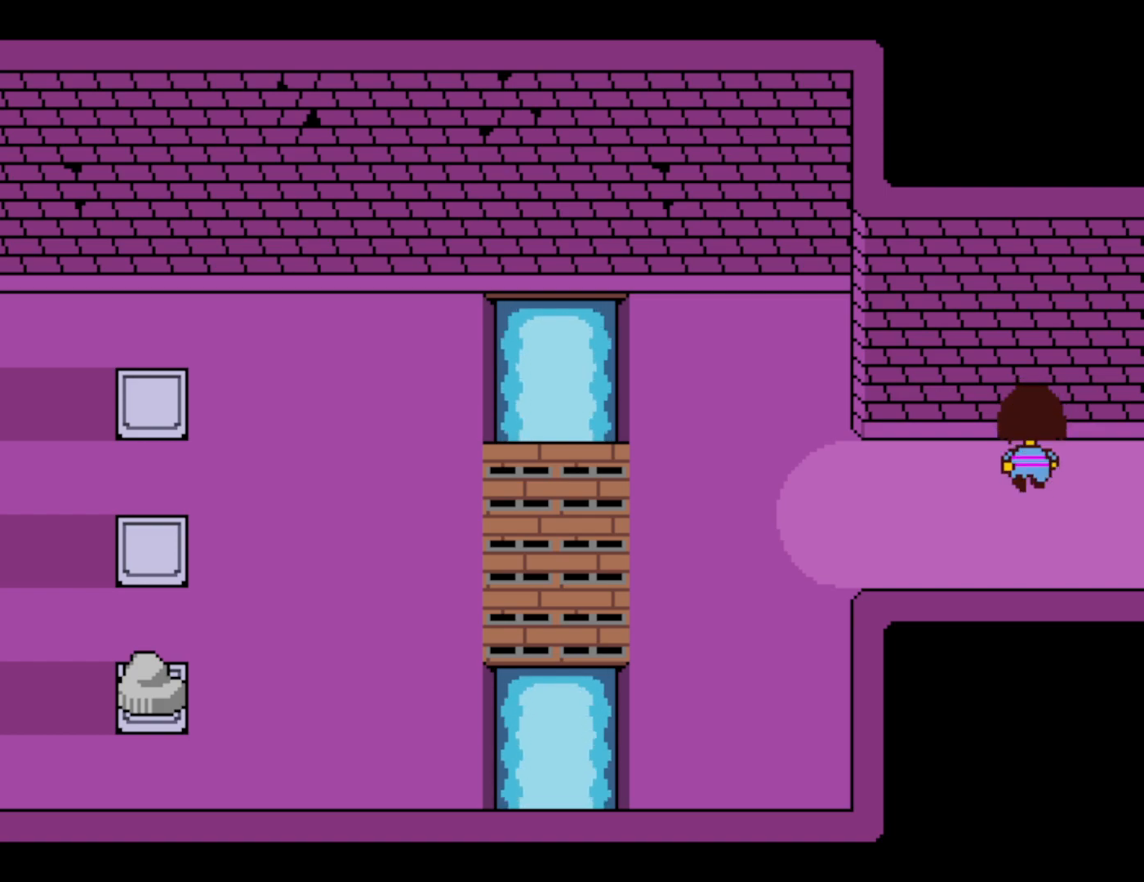
{"keys": ["down", "up"], "events": []}
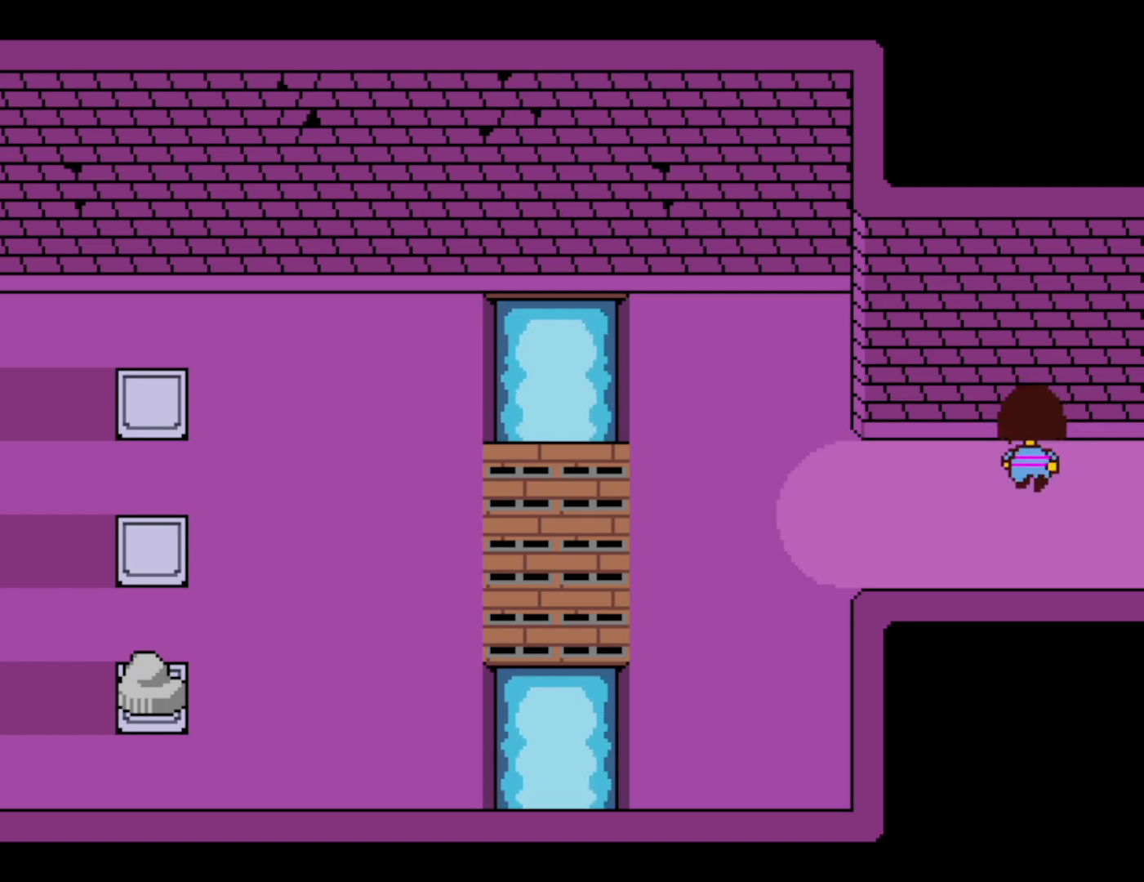
{"keys": ["down", "up"], "events": []}
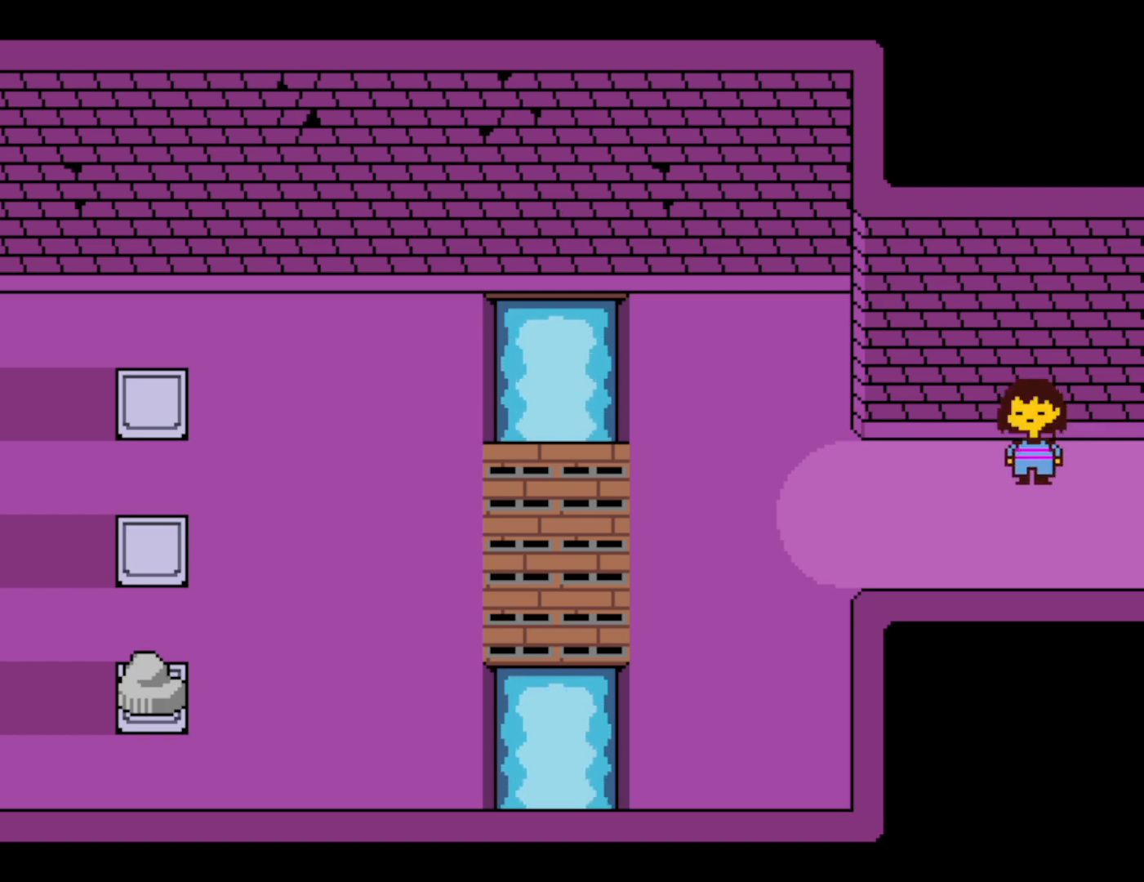
{"keys": ["down", "up"], "events": []}
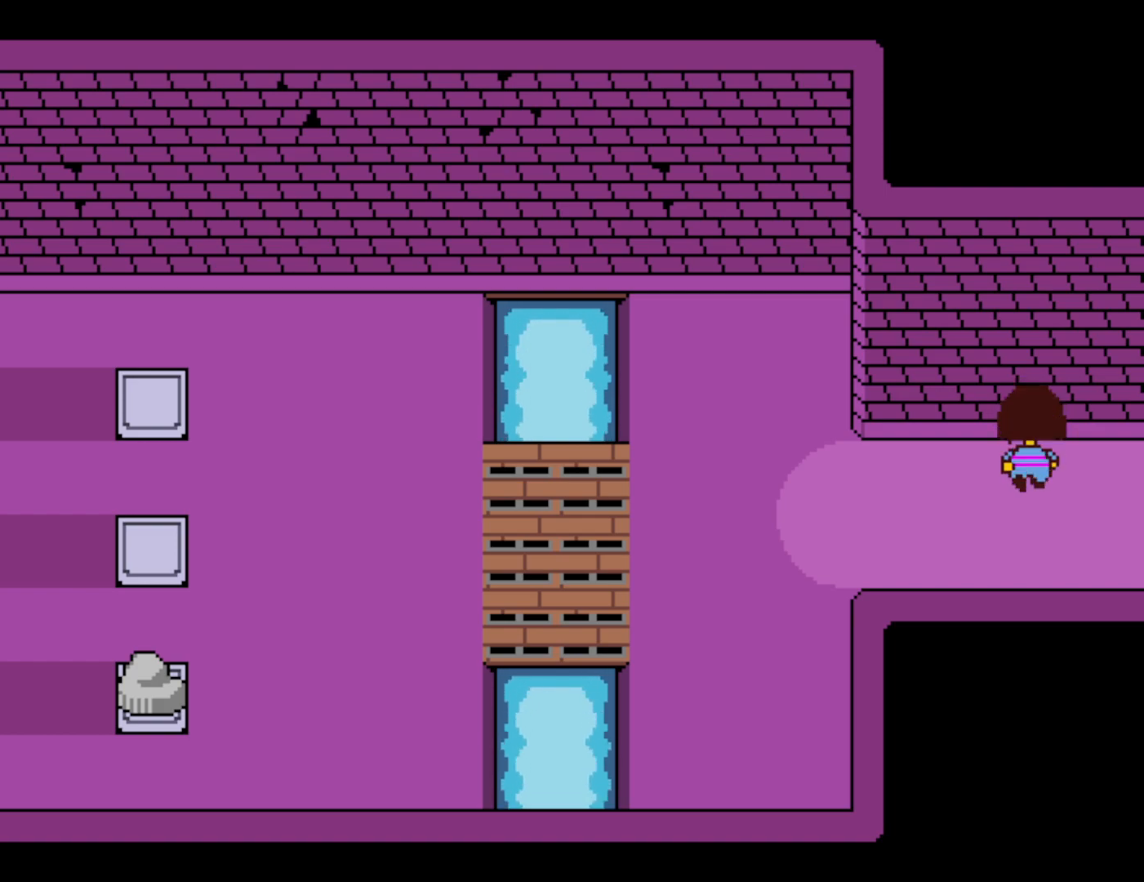
{"keys": ["down", "up"], "events": []}
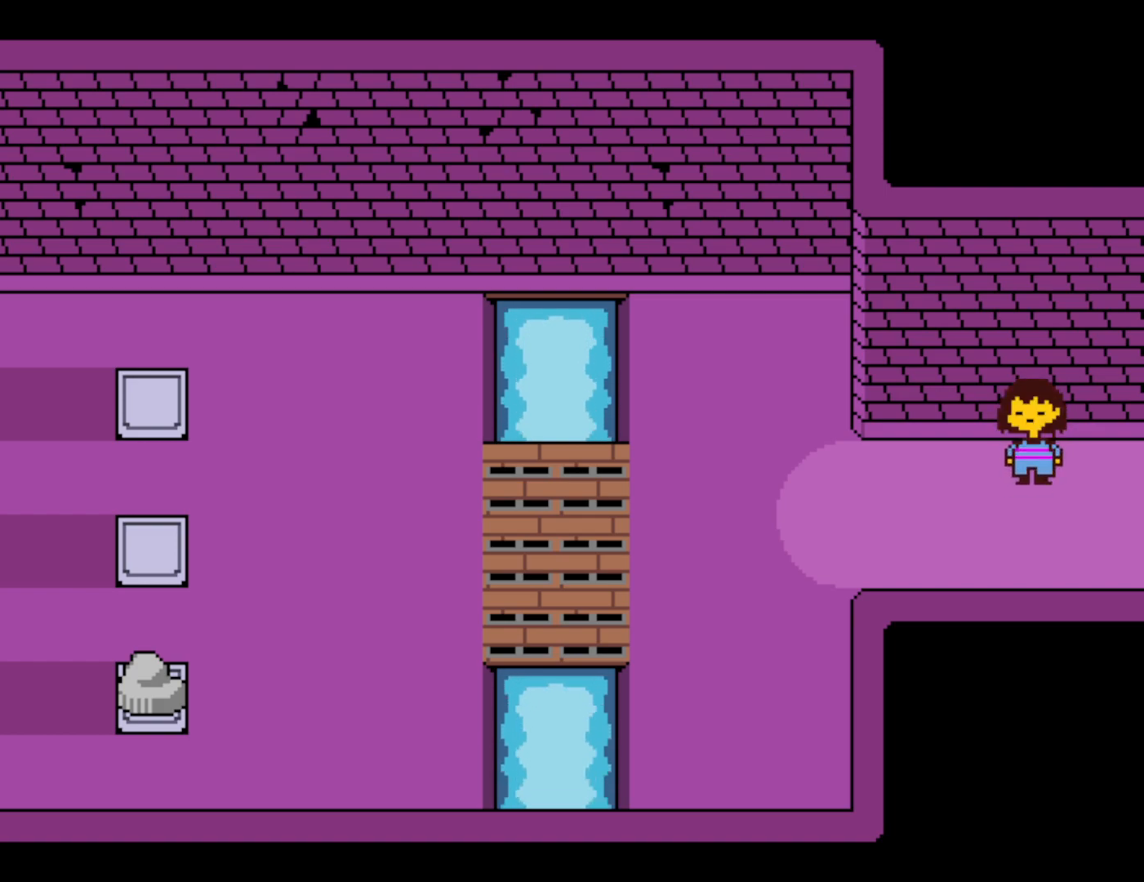
{"keys": ["down", "up"], "events": []}
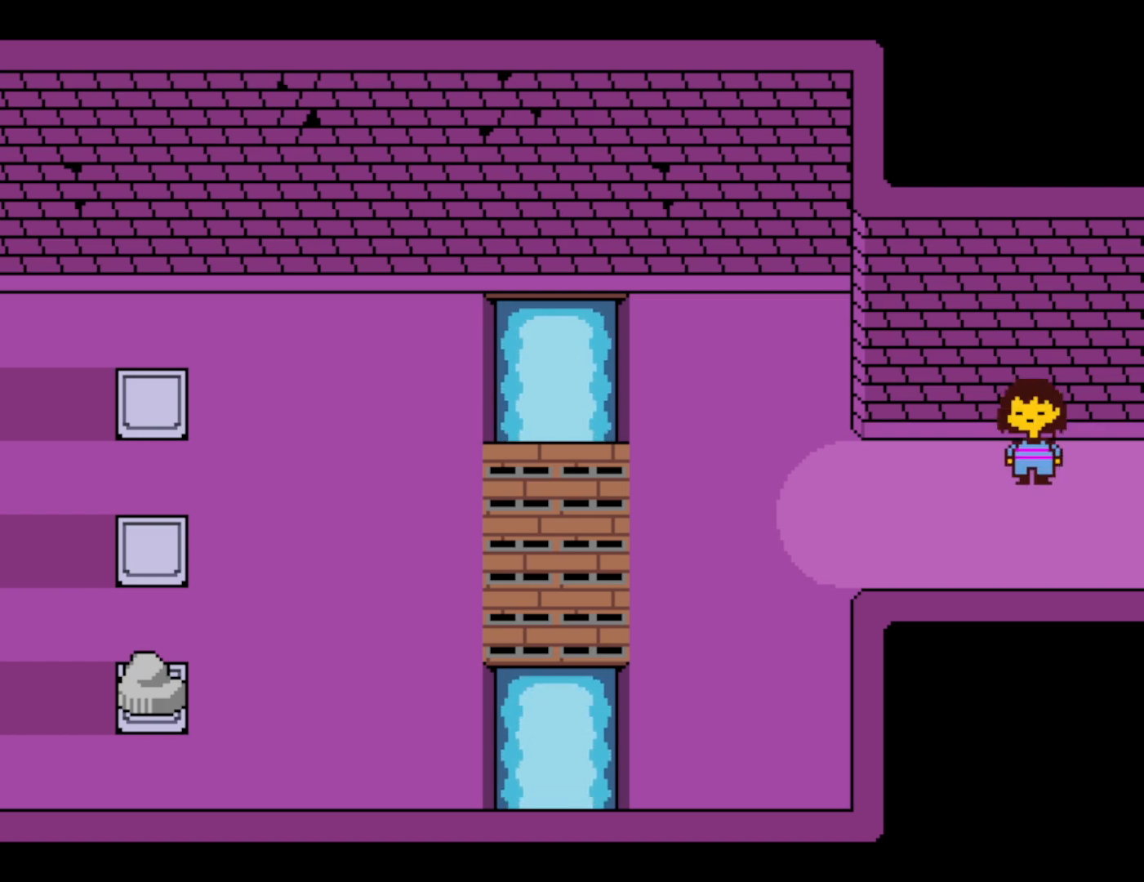
{"keys": ["down", "up"], "events": []}
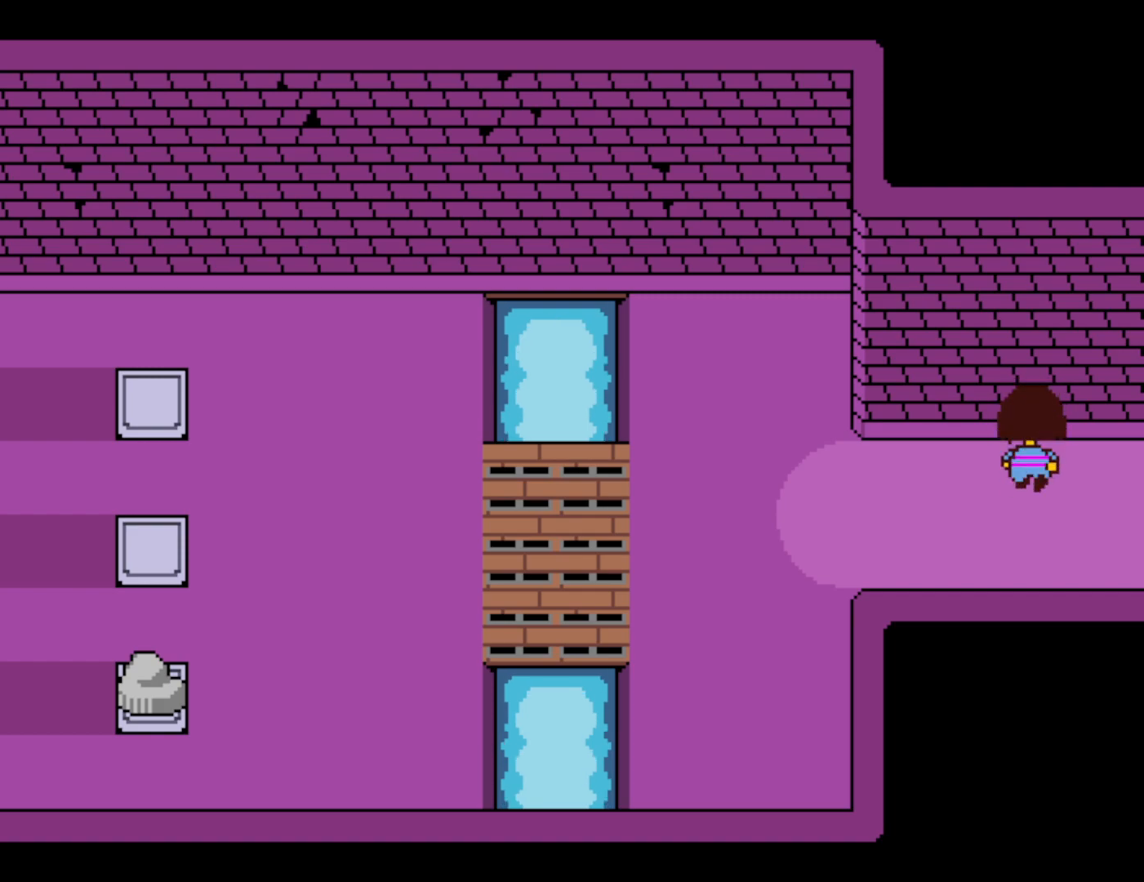
{"keys": ["down", "up"], "events": []}
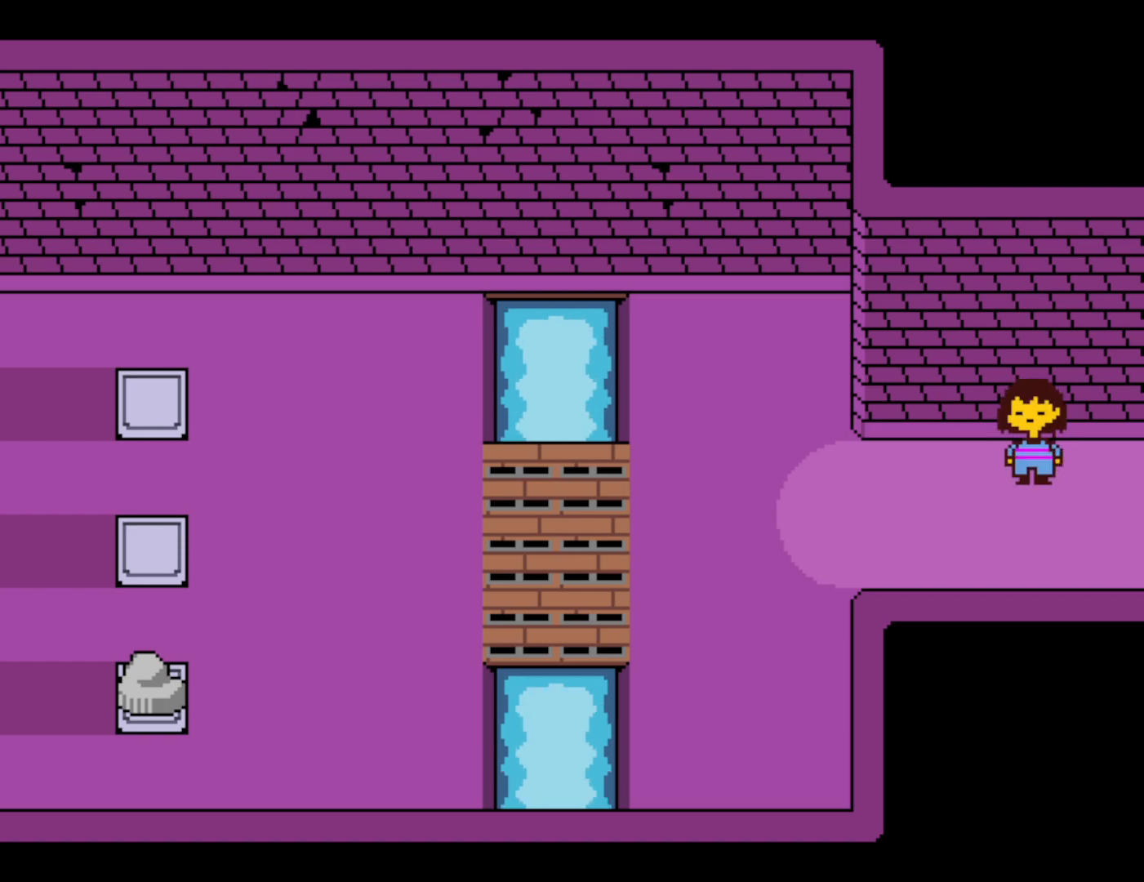
{"keys": ["down", "up"], "events": []}
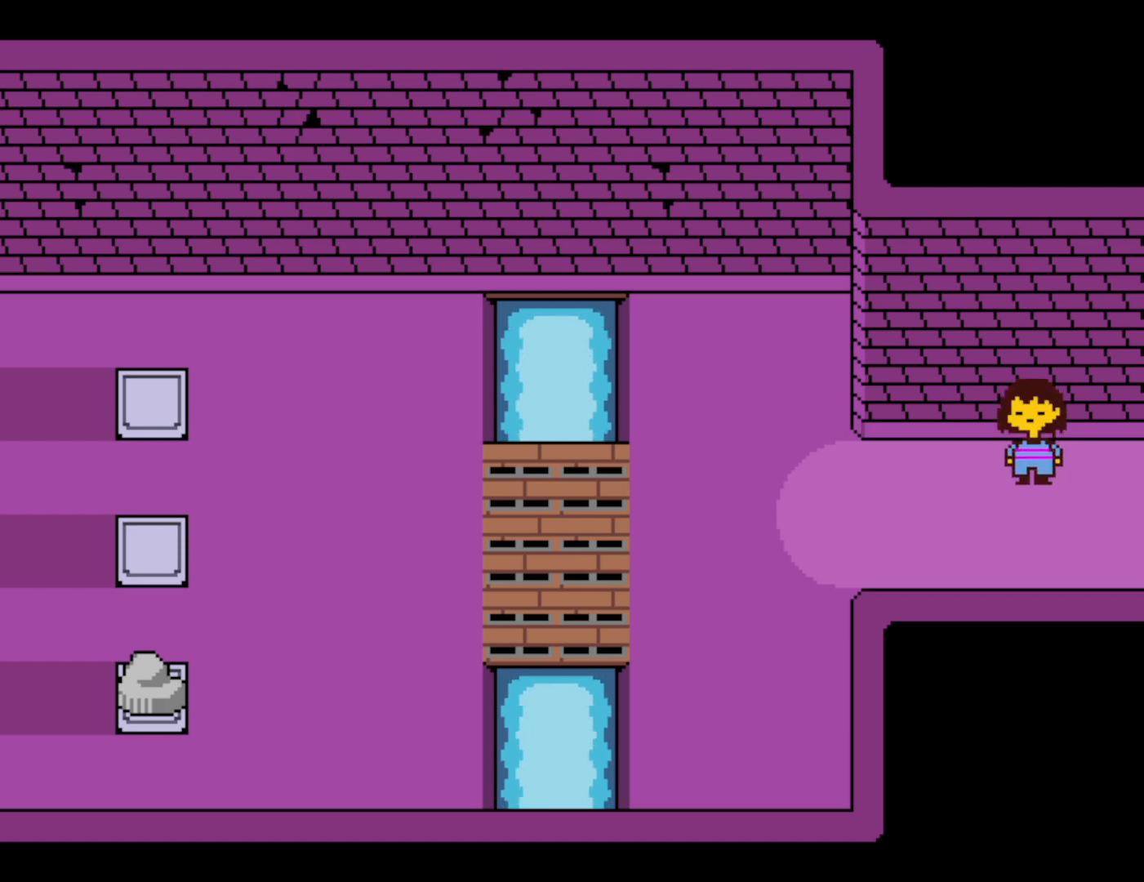
{"keys": ["down", "up"], "events": []}
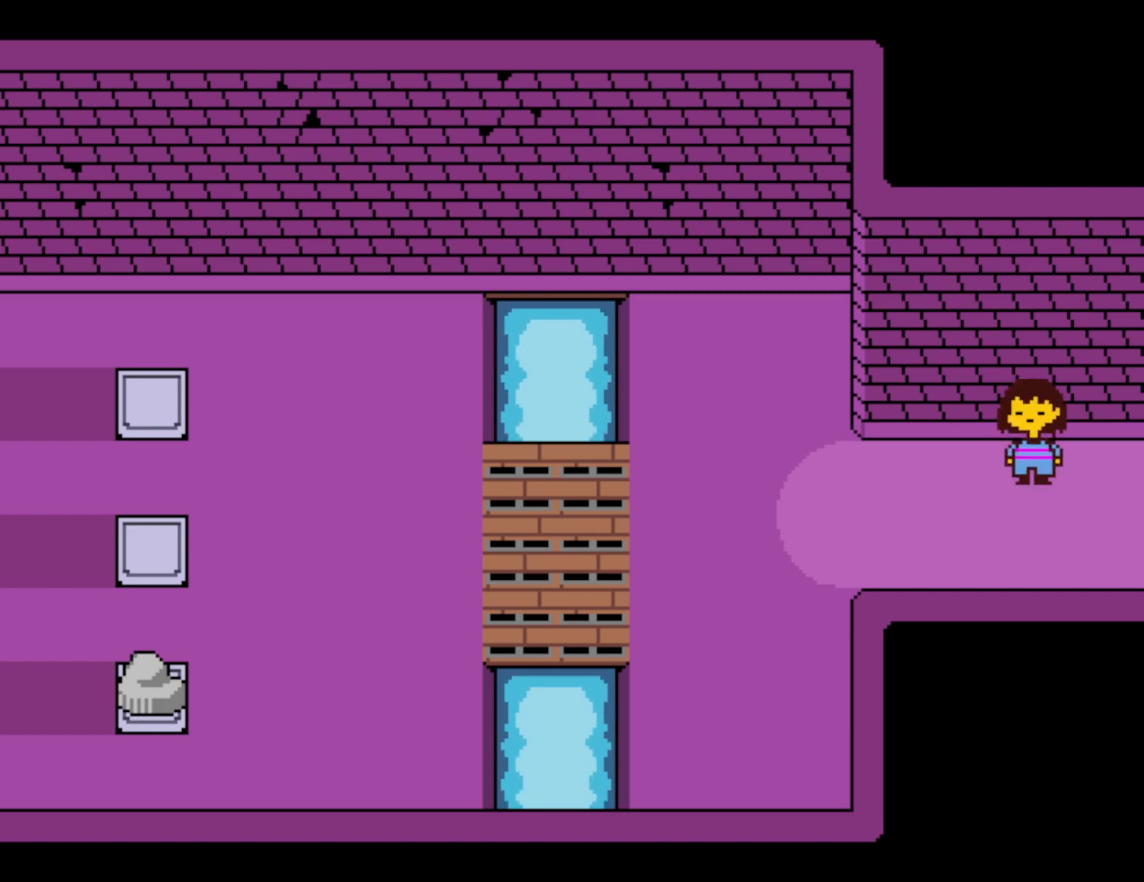
{"keys": ["down", "up"], "events": []}
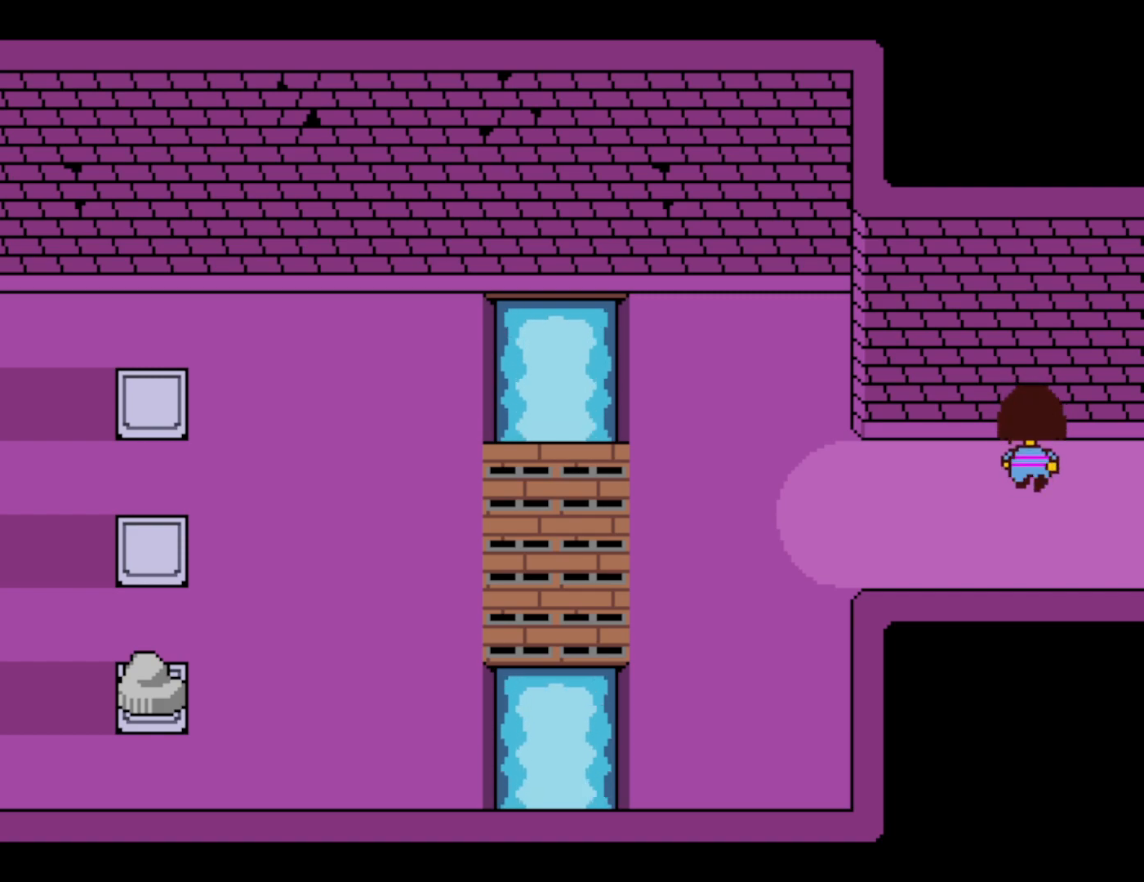
{"keys": ["down", "up"], "events": []}